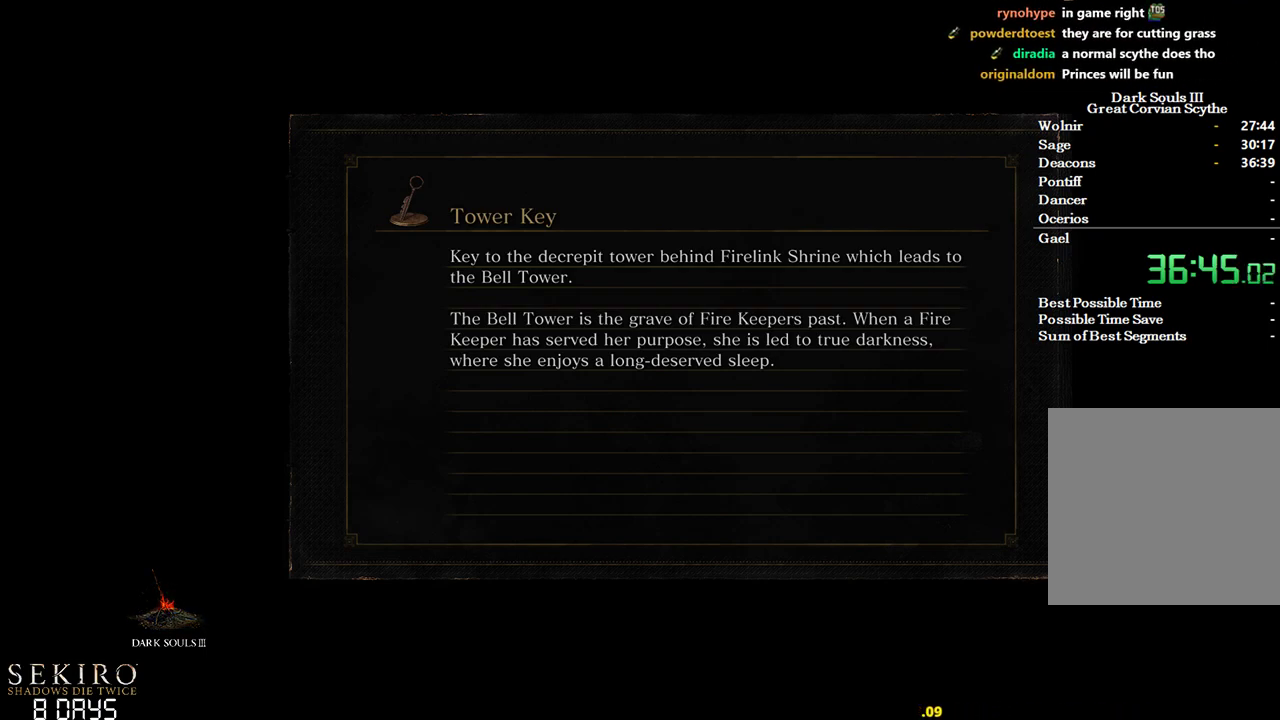
Gameplay with a controller (Xbox layout); each line is a JSON object with the inputs held at the frame after it. "events" lists button and stick changes between this image and that frame as [ms after this image, input, new state], when the widget could be followed in between.
{"buttons": [], "left_stick": "up", "right_stick": "center", "events": []}
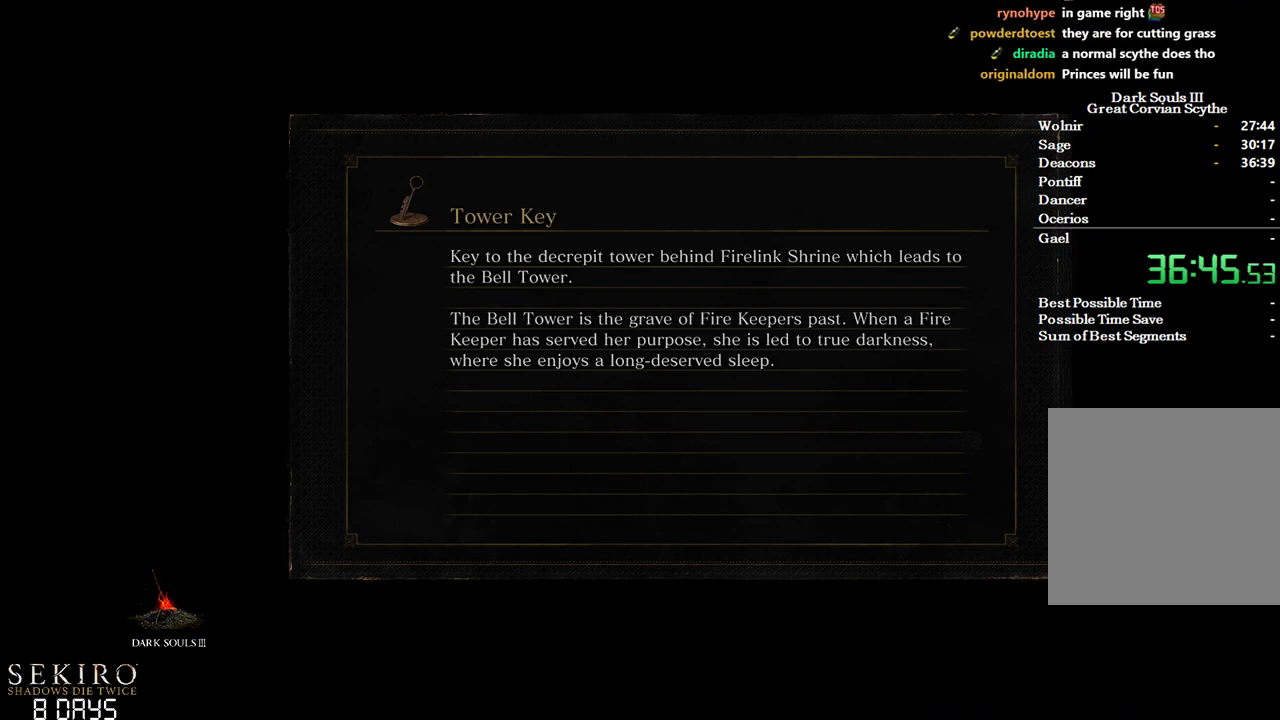
{"buttons": [], "left_stick": "up", "right_stick": "center", "events": []}
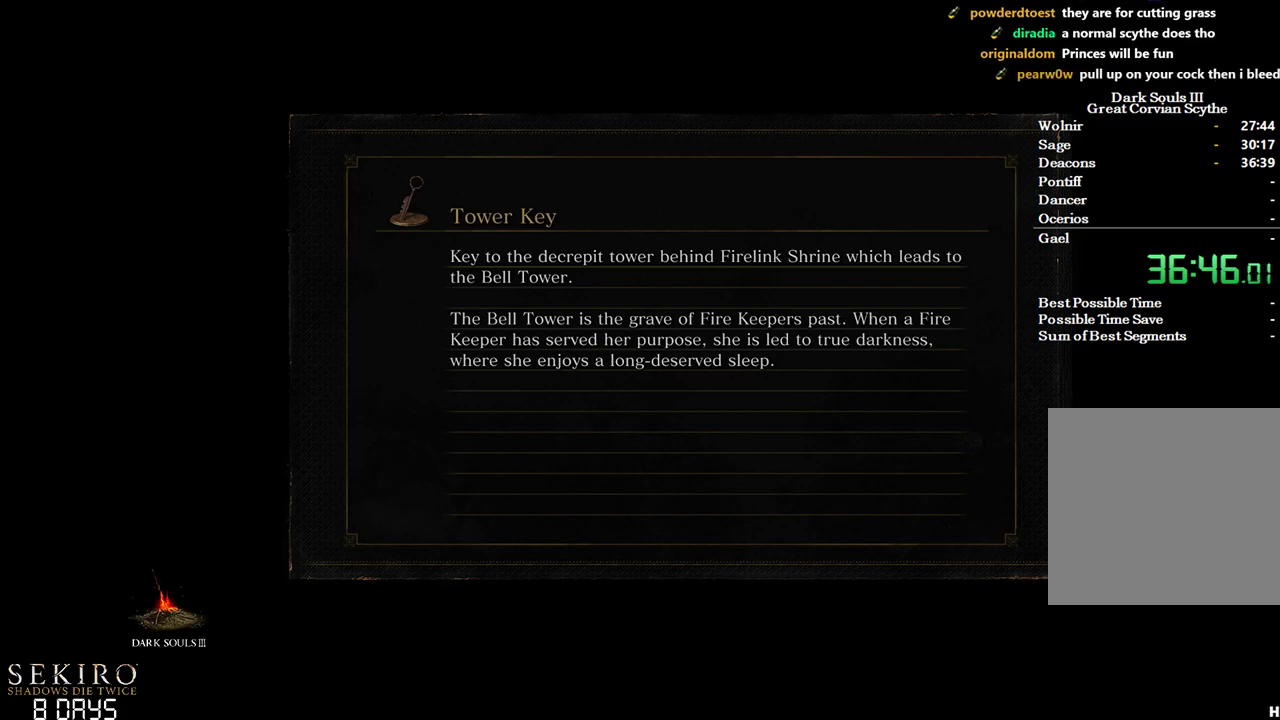
{"buttons": ["B"], "left_stick": "up", "right_stick": "center", "events": [[483, "B", "down"]]}
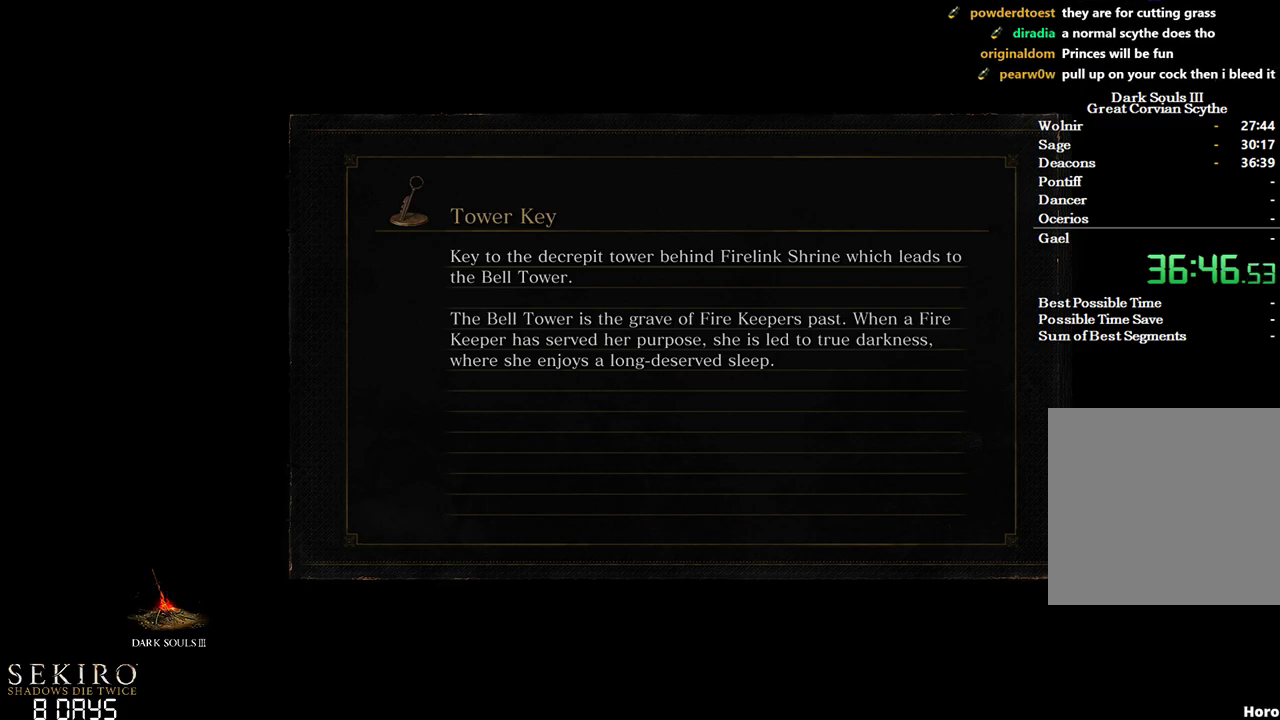
{"buttons": ["B"], "left_stick": "up", "right_stick": "center", "events": []}
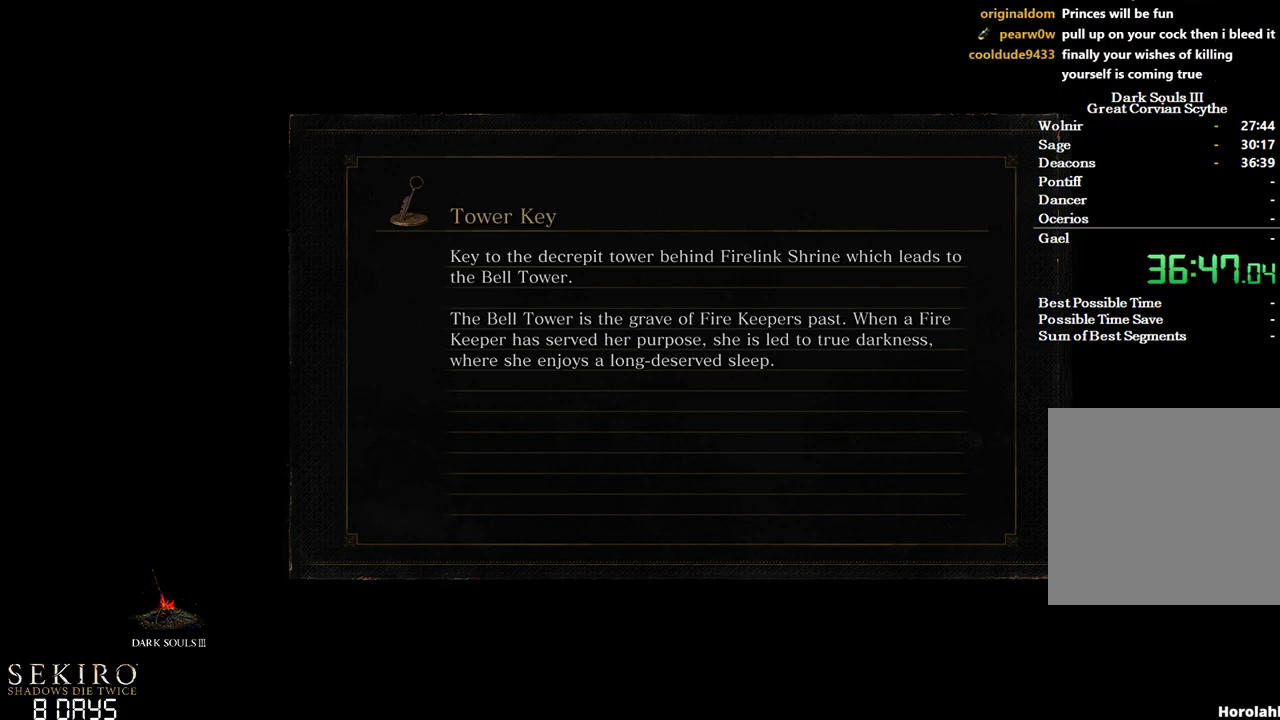
{"buttons": ["B"], "left_stick": "up", "right_stick": "center", "events": []}
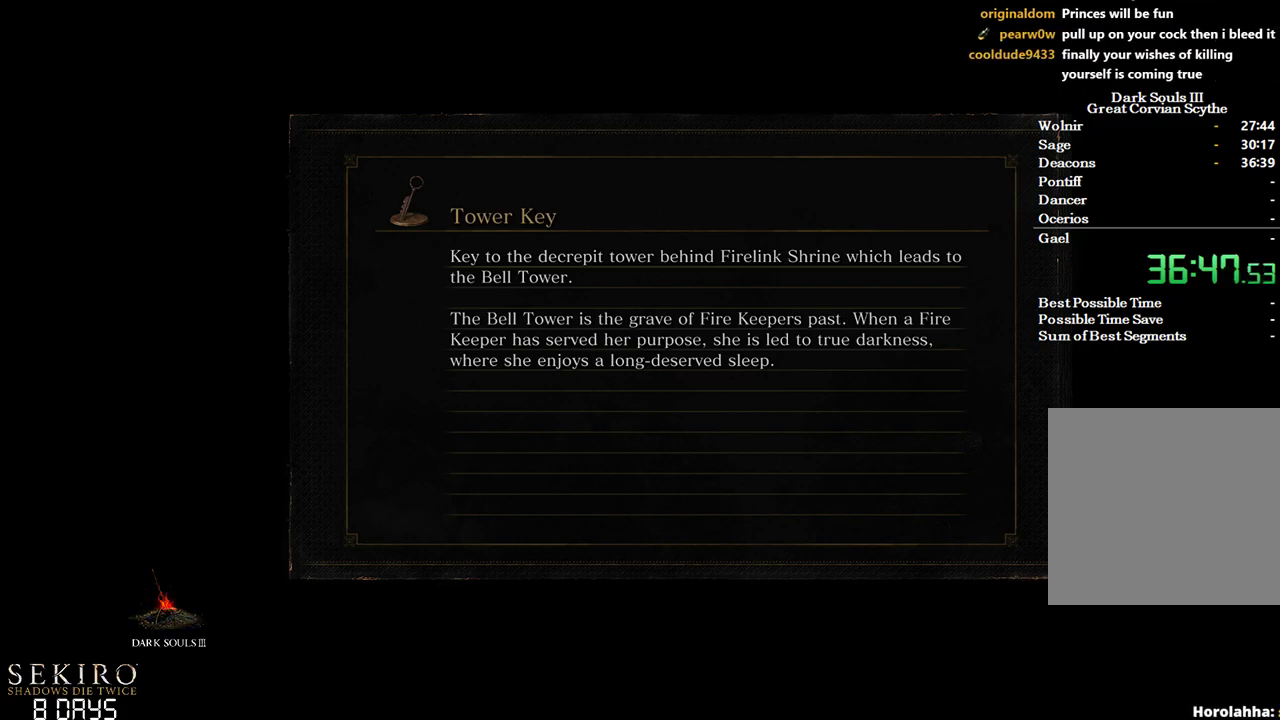
{"buttons": ["B"], "left_stick": "up", "right_stick": "center", "events": []}
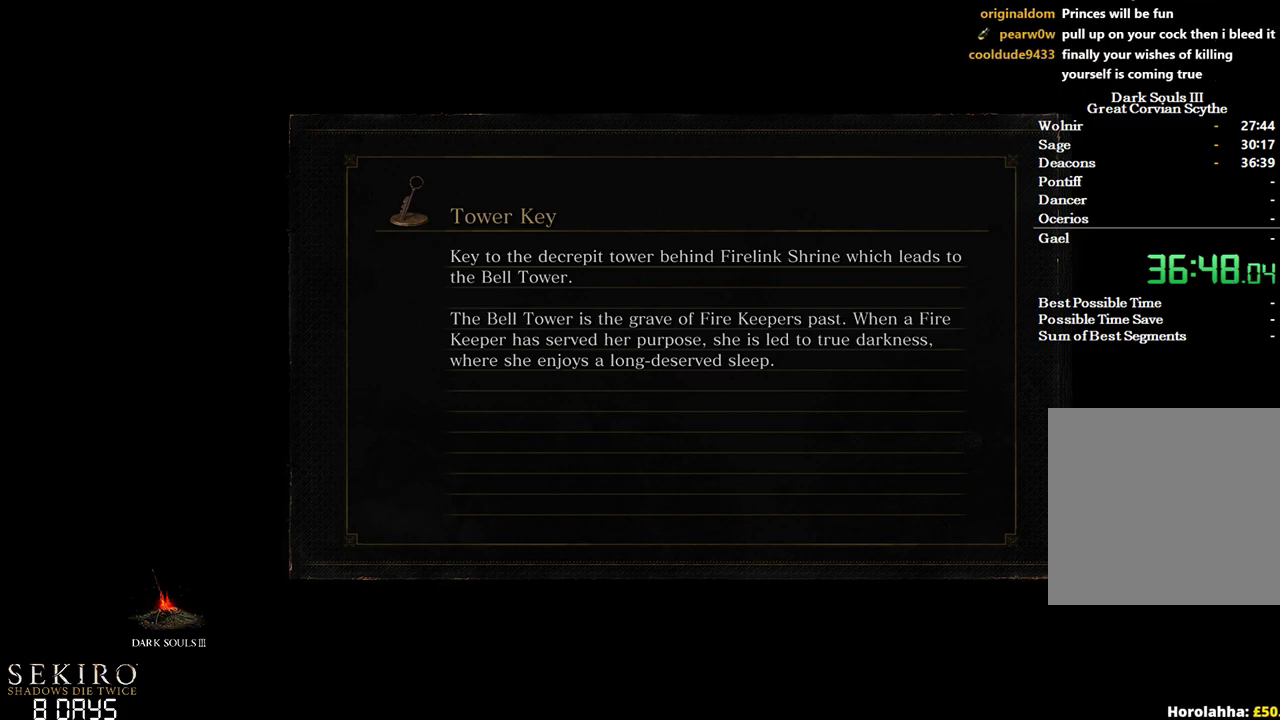
{"buttons": ["B"], "left_stick": "up", "right_stick": "center", "events": []}
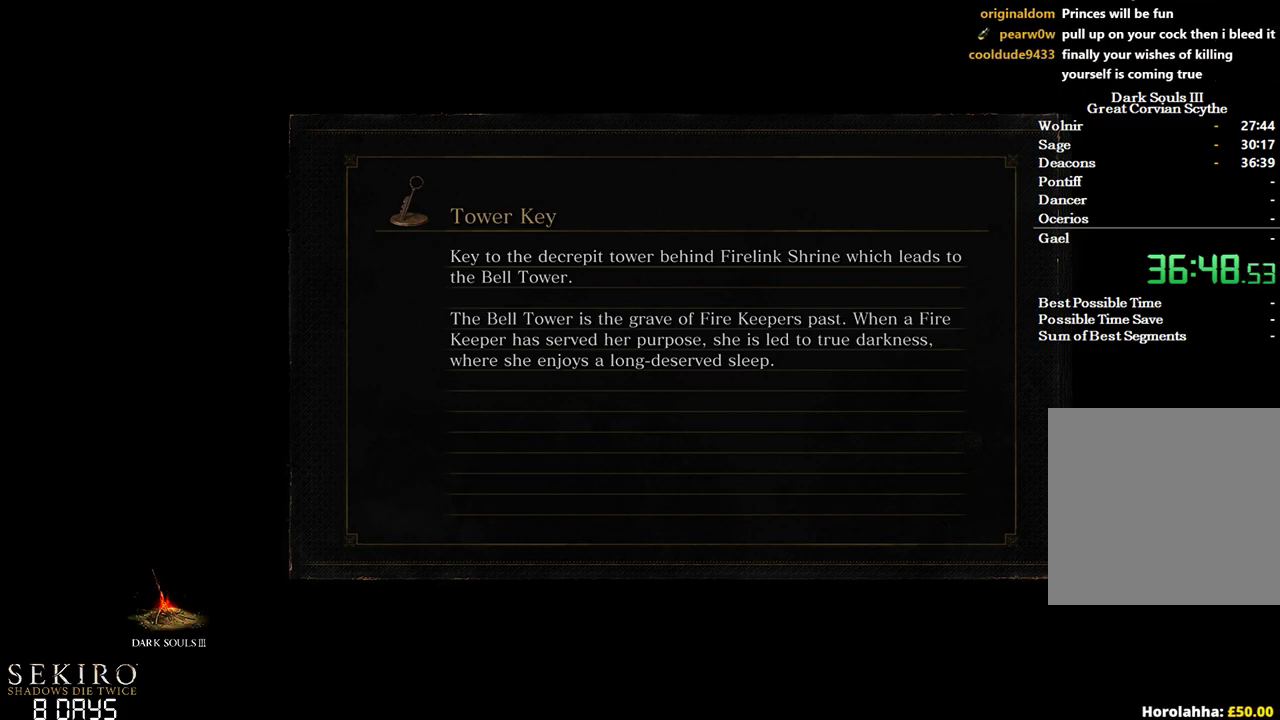
{"buttons": ["B"], "left_stick": "up", "right_stick": "center", "events": []}
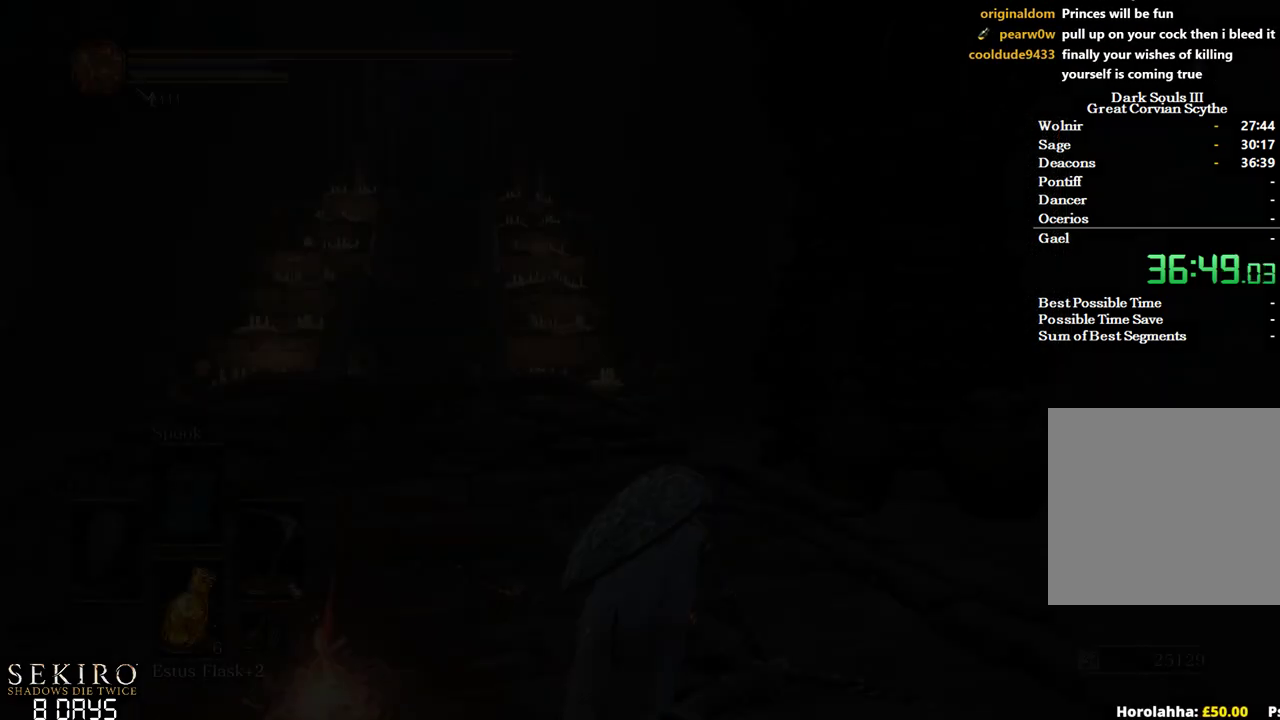
{"buttons": ["B"], "left_stick": "up", "right_stick": "center", "events": []}
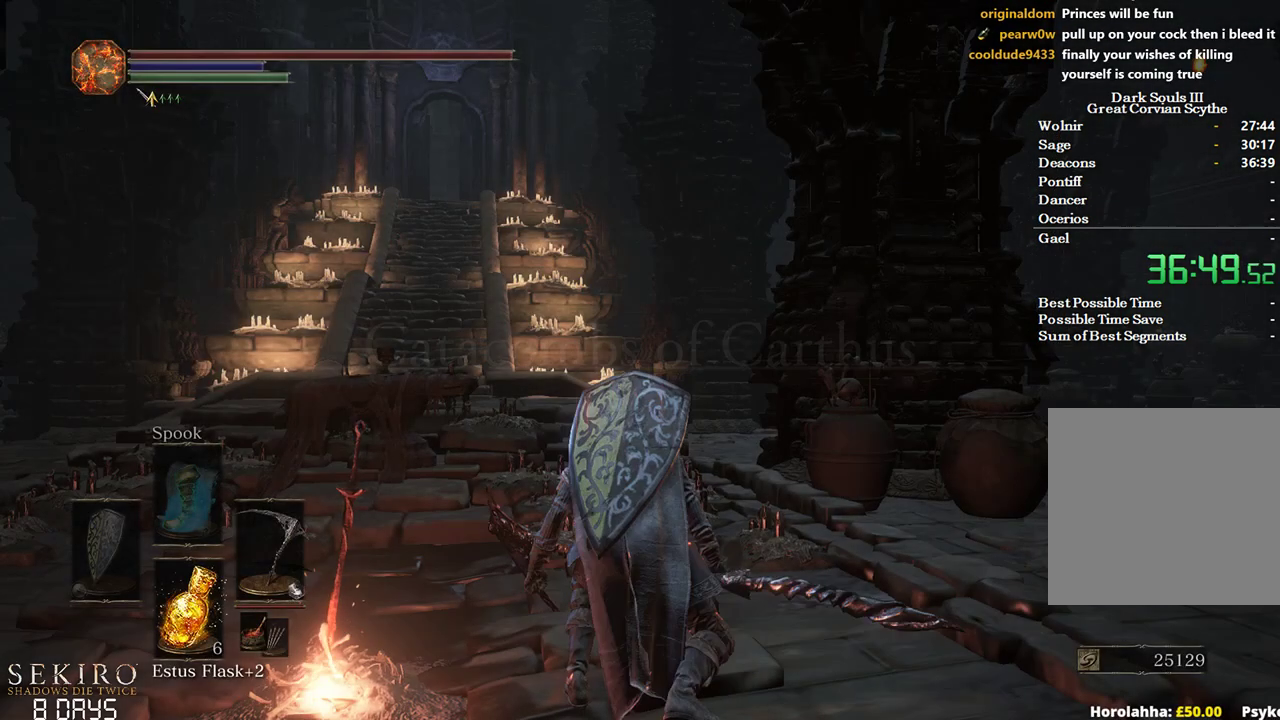
{"buttons": ["B"], "left_stick": "up", "right_stick": "center", "events": []}
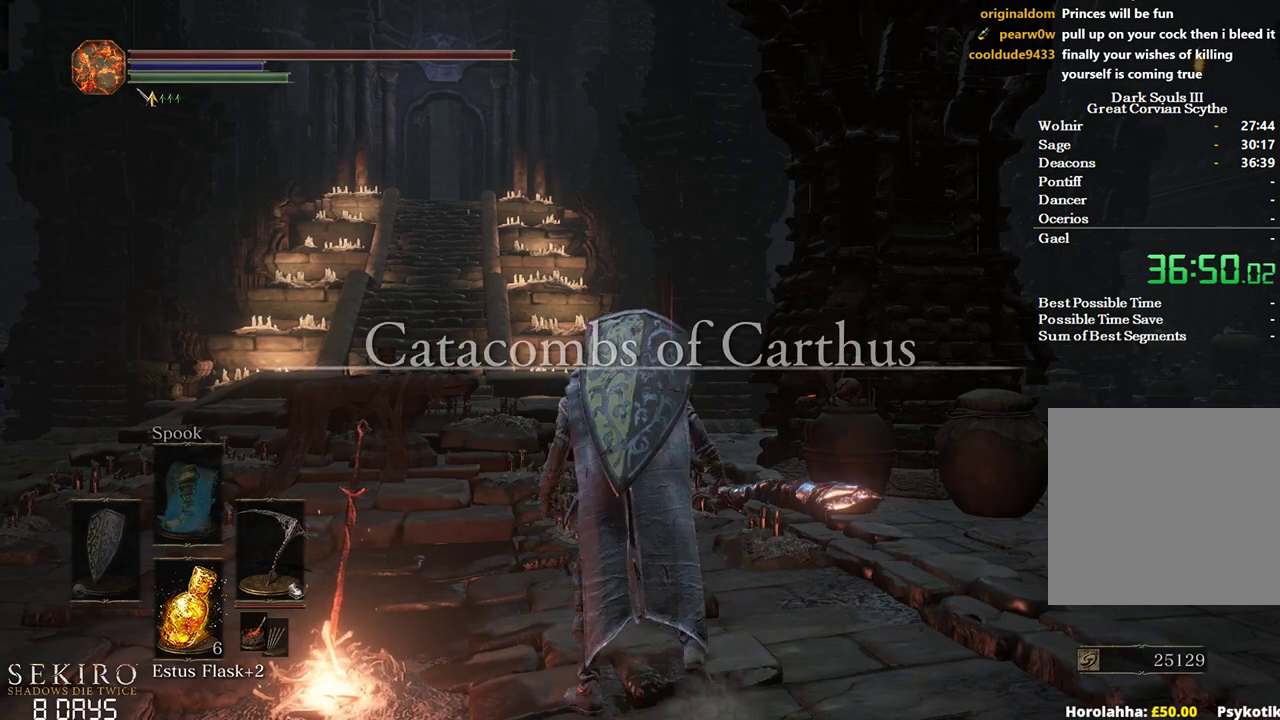
{"buttons": ["B"], "left_stick": "up", "right_stick": "down-left", "events": [[233, "right_stick", "left"], [367, "right_stick", "down-left"]]}
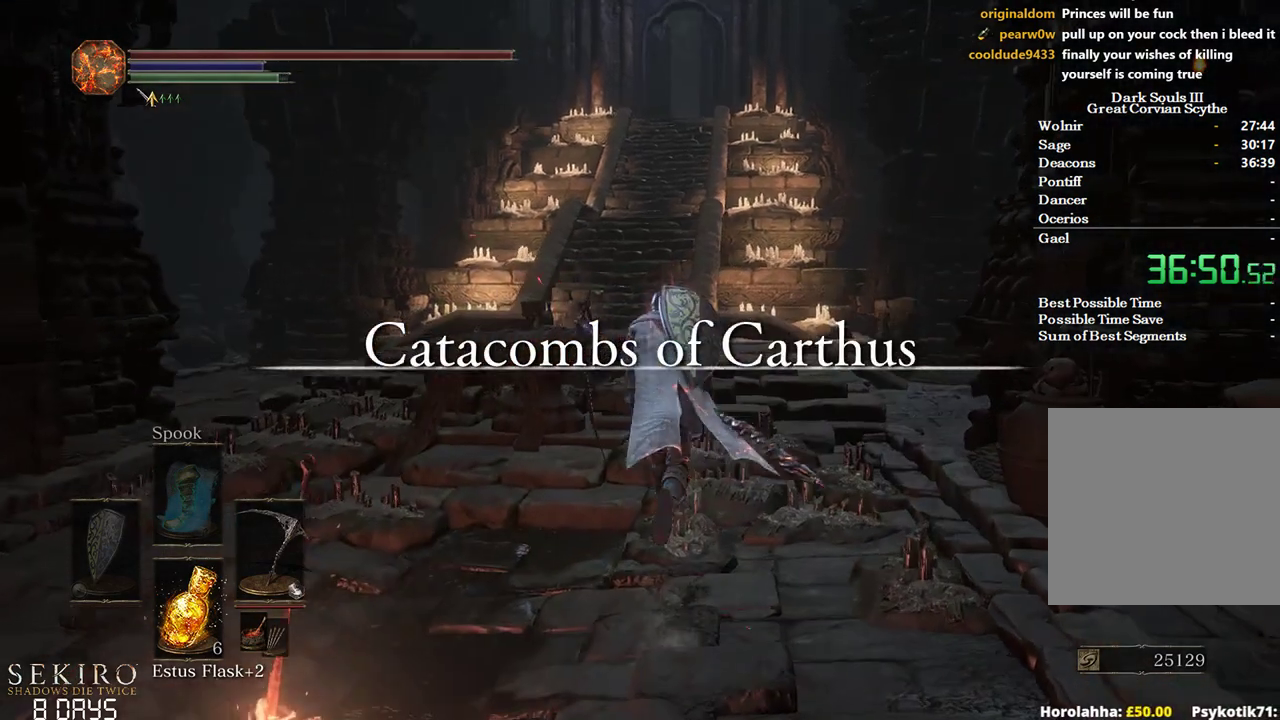
{"buttons": ["B"], "left_stick": "up", "right_stick": "center", "events": [[100, "right_stick", "center"]]}
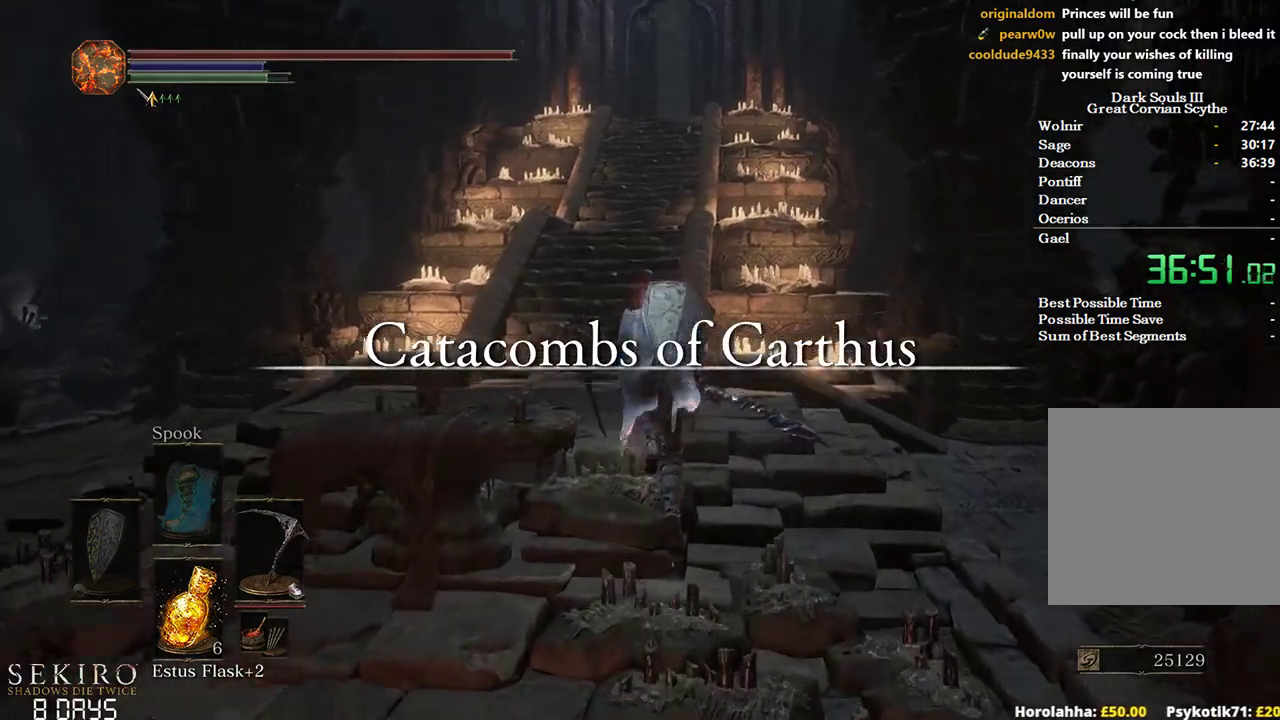
{"buttons": ["B"], "left_stick": "up", "right_stick": "center", "events": []}
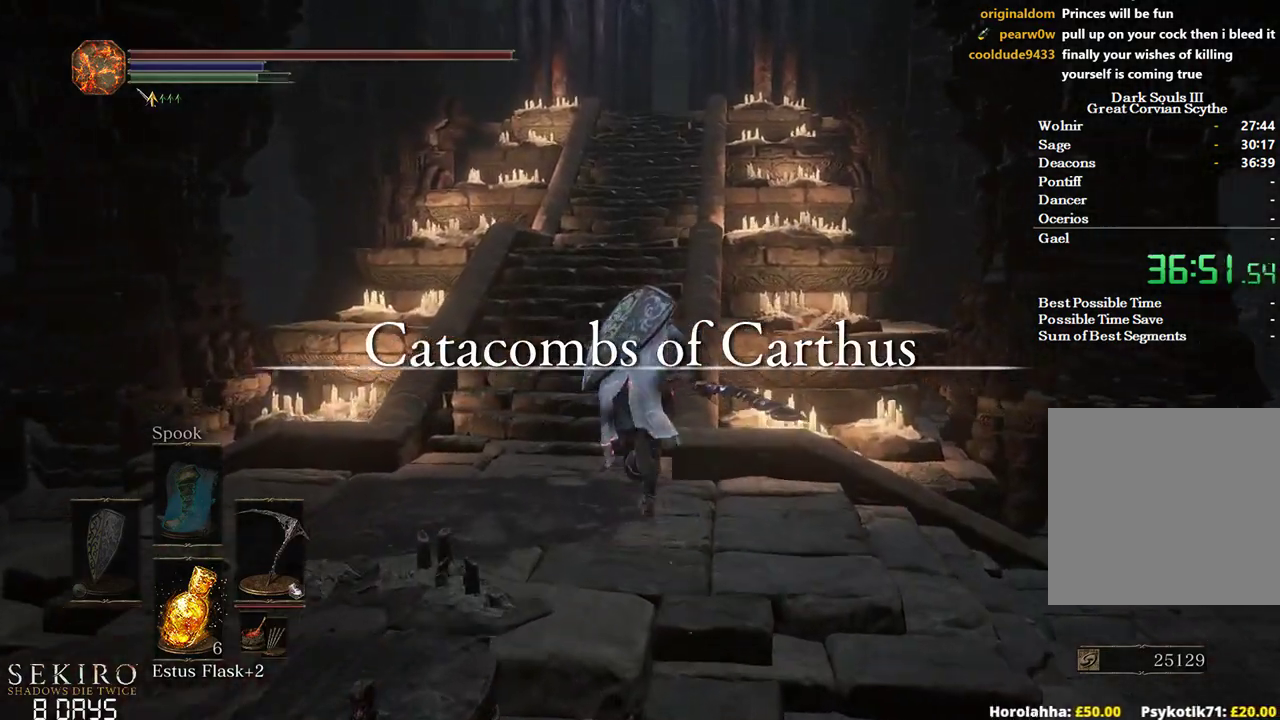
{"buttons": ["B", "X"], "left_stick": "up", "right_stick": "center", "events": [[267, "START", "down"], [333, "A", "down"], [350, "START", "up"], [483, "A", "up"], [500, "X", "down"]]}
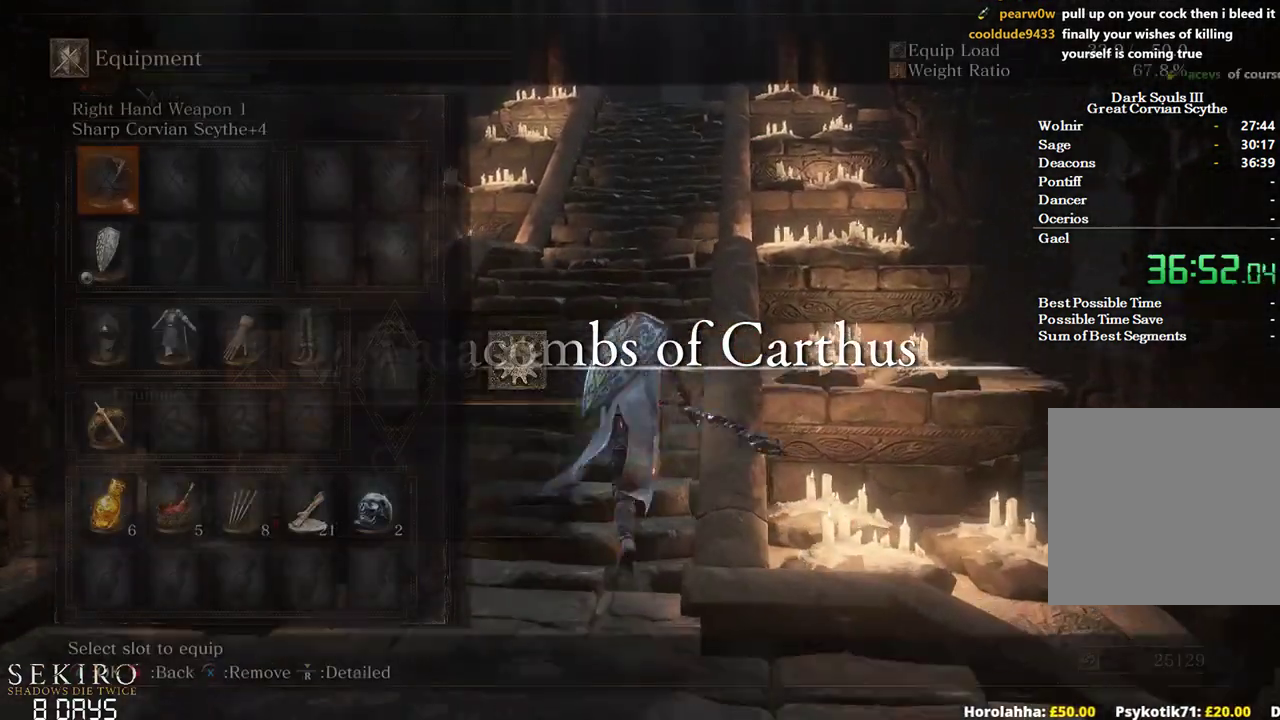
{"buttons": ["B", "X"], "left_stick": "up", "right_stick": "center", "events": [[117, "X", "up"], [167, "DPAD_DOWN", "down"], [267, "DPAD_DOWN", "up"], [300, "DPAD_DOWN", "down"], [417, "DPAD_DOWN", "up"], [450, "X", "down"]]}
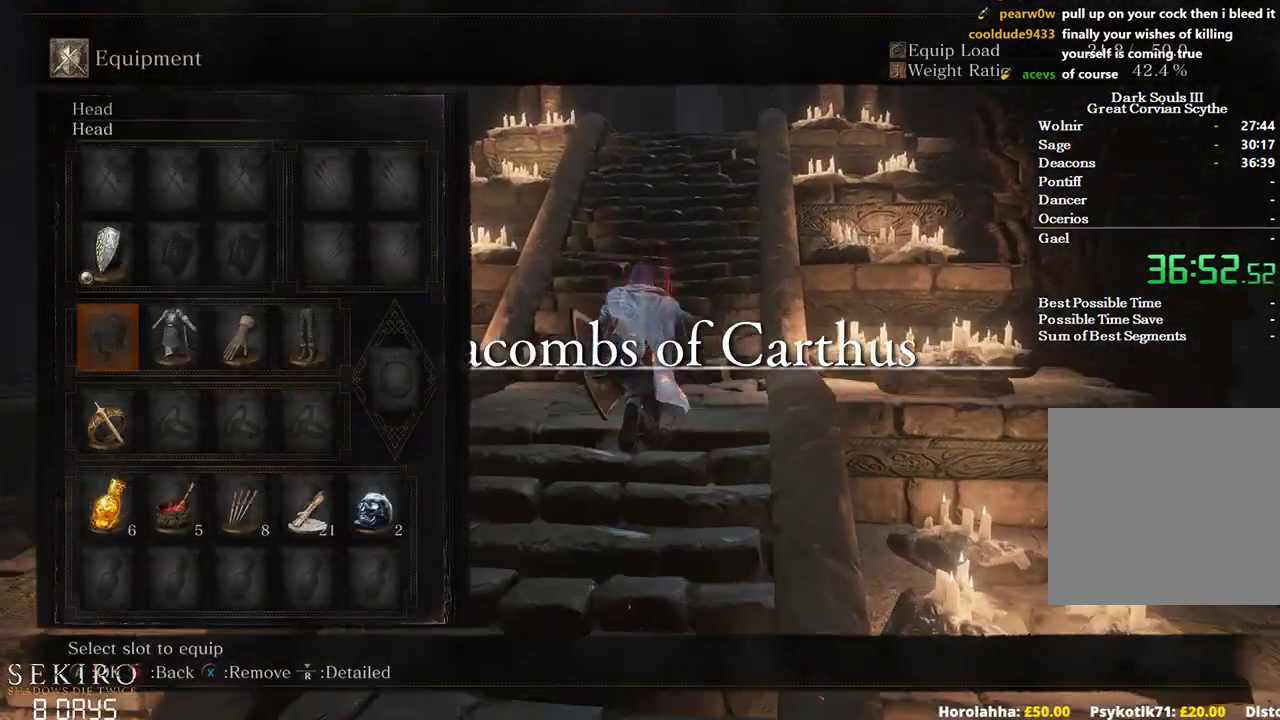
{"buttons": ["B"], "left_stick": "up", "right_stick": "center", "events": [[17, "DPAD_RIGHT", "down"], [83, "X", "up"], [100, "DPAD_RIGHT", "up"], [200, "X", "down"], [300, "X", "up"], [483, "START", "down"], [500, "START", "up"]]}
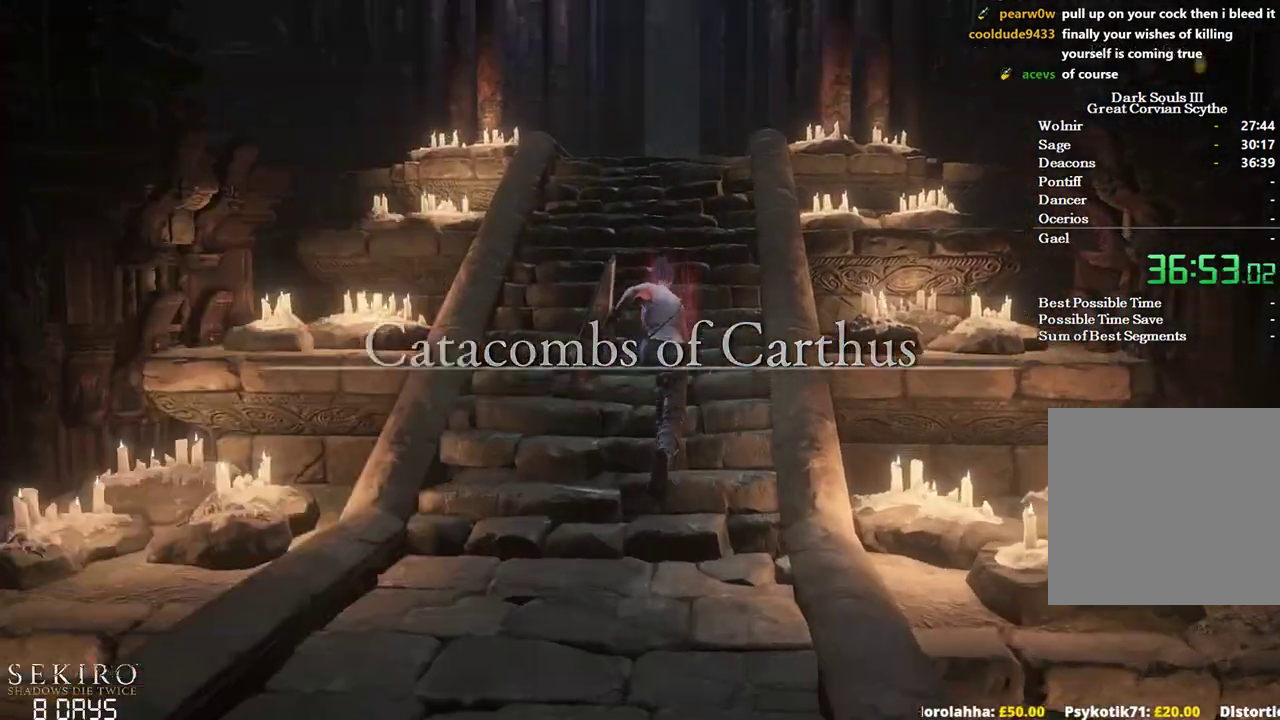
{"buttons": ["B"], "left_stick": "up", "right_stick": "center", "events": [[117, "START", "down"], [200, "A", "down"], [200, "START", "up"], [333, "A", "up"], [383, "A", "down"], [500, "A", "up"]]}
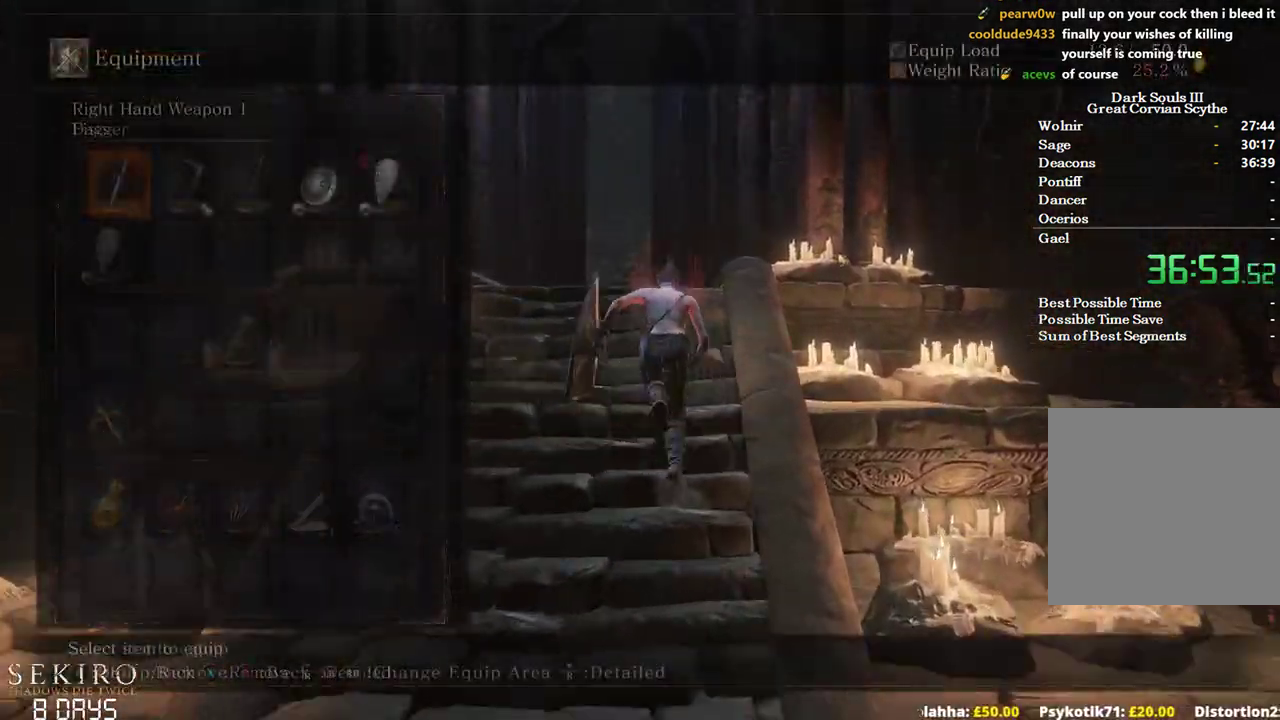
{"buttons": ["A", "B"], "left_stick": "up", "right_stick": "center", "events": [[100, "DPAD_RIGHT", "down"], [200, "DPAD_RIGHT", "up"], [317, "DPAD_RIGHT", "down"], [417, "DPAD_RIGHT", "up"], [483, "A", "down"]]}
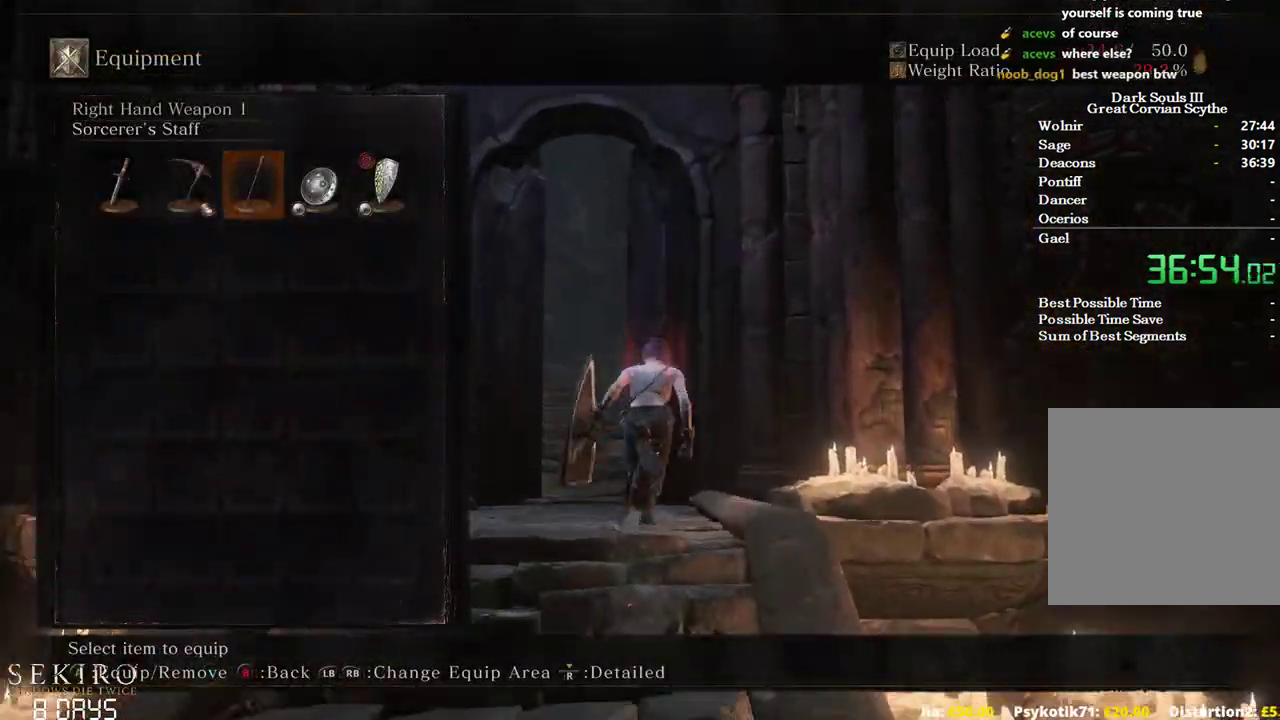
{"buttons": ["A", "B", "DPAD_DOWN"], "left_stick": "up", "right_stick": "center", "events": [[117, "A", "up"], [117, "START", "down"], [200, "START", "up"], [317, "START", "down"], [350, "A", "down"], [383, "START", "up"], [450, "DPAD_DOWN", "down"]]}
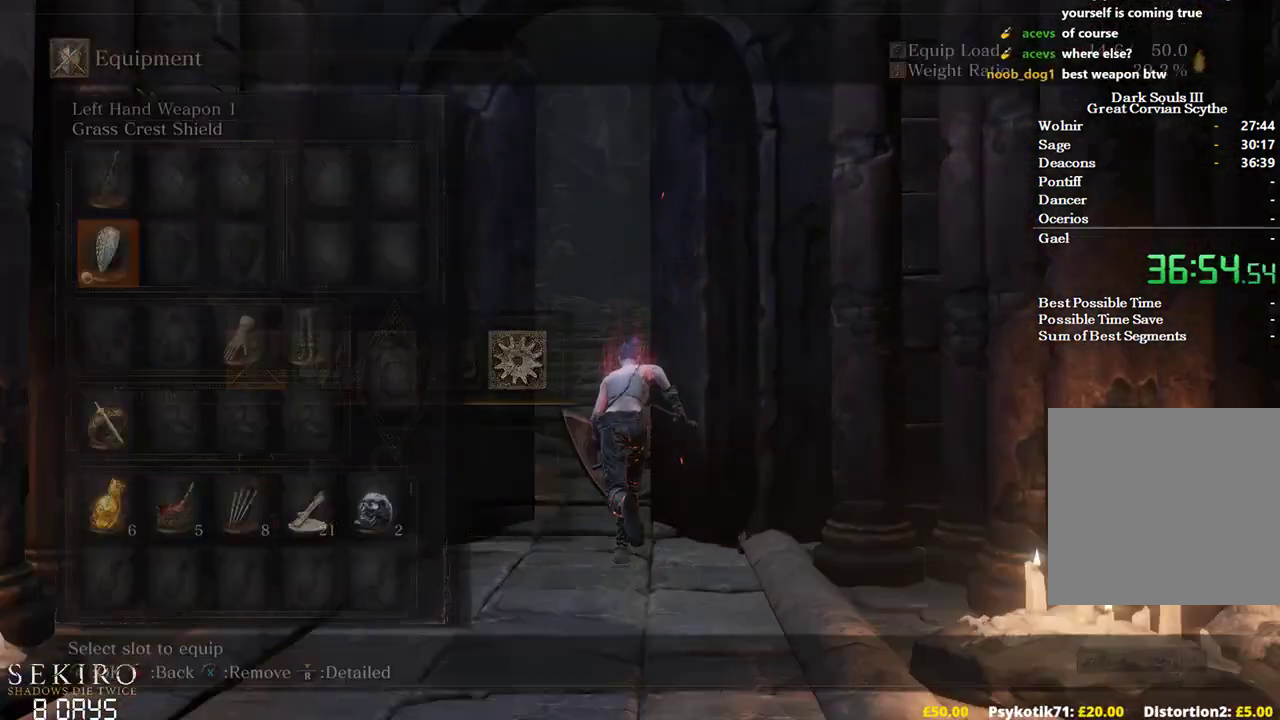
{"buttons": ["B"], "left_stick": "up", "right_stick": "center", "events": [[17, "A", "up"], [33, "DPAD_DOWN", "up"], [100, "DPAD_DOWN", "down"], [217, "DPAD_DOWN", "up"], [383, "START", "down"], [450, "START", "up"]]}
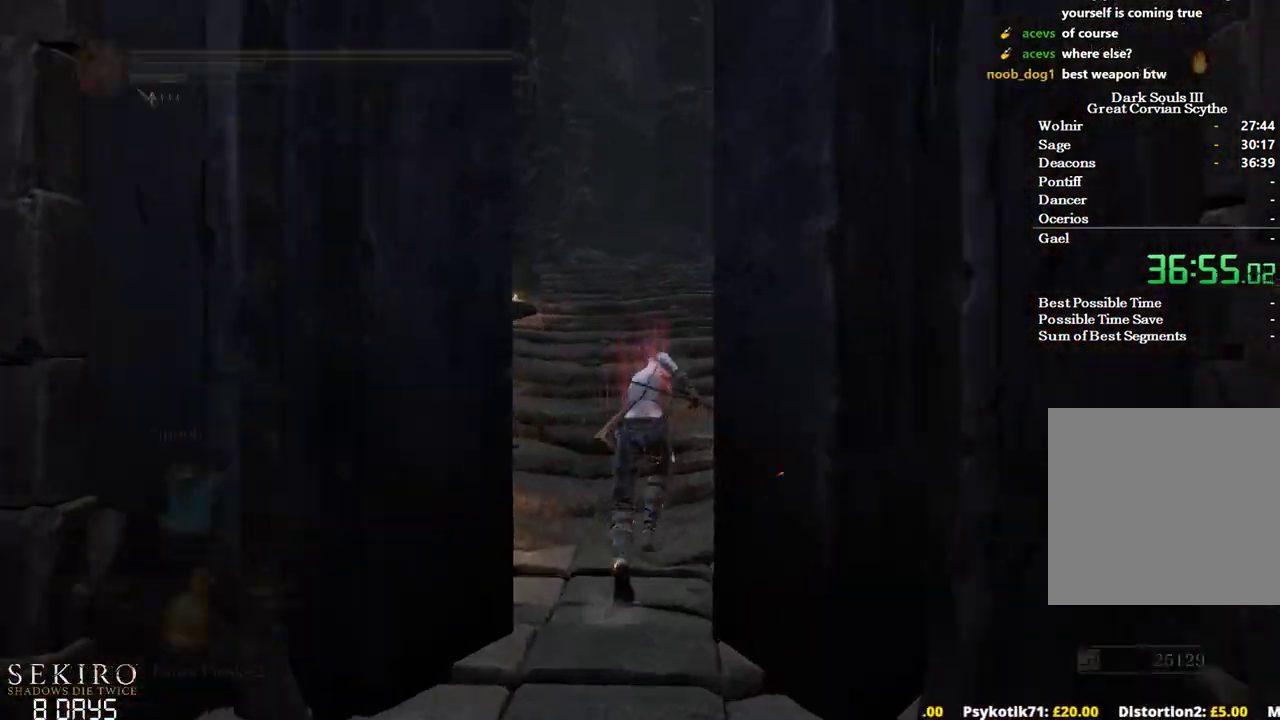
{"buttons": ["B"], "left_stick": "up", "right_stick": "center", "events": [[100, "right_stick", "down-right"], [283, "right_stick", "center"]]}
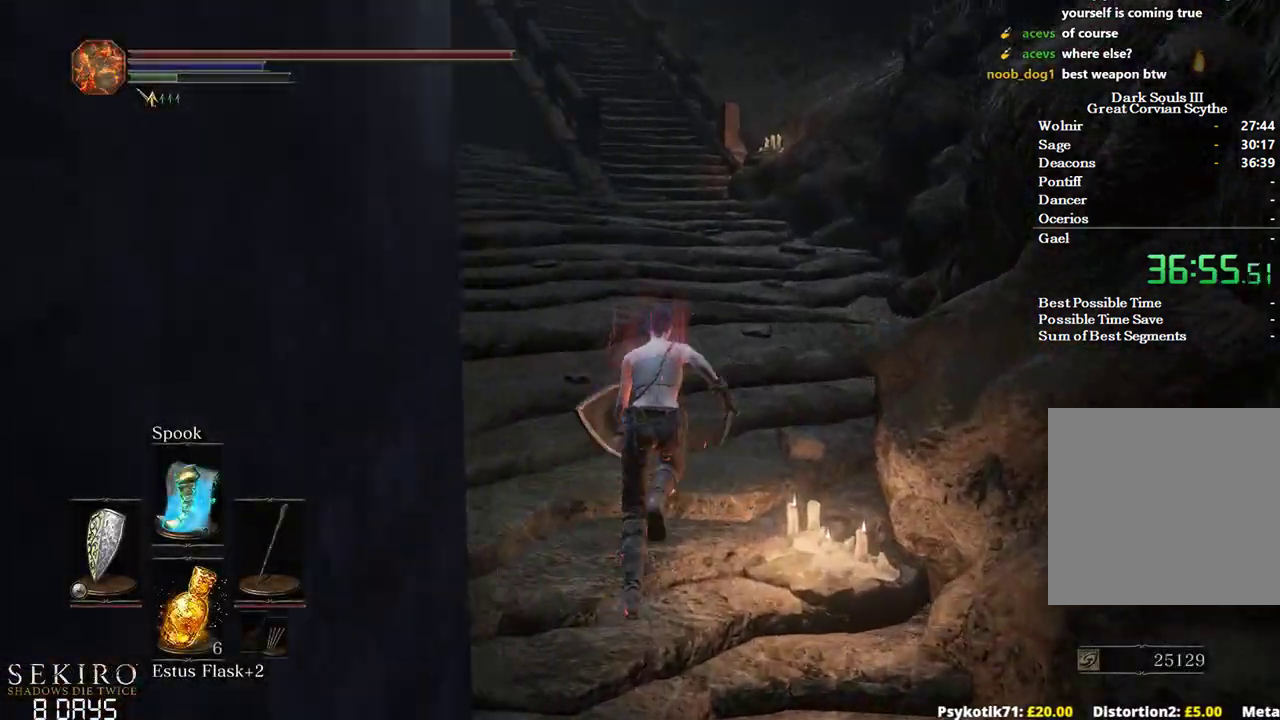
{"buttons": ["B", "DPAD_DOWN"], "left_stick": "up", "right_stick": "center", "events": [[333, "DPAD_DOWN", "down"]]}
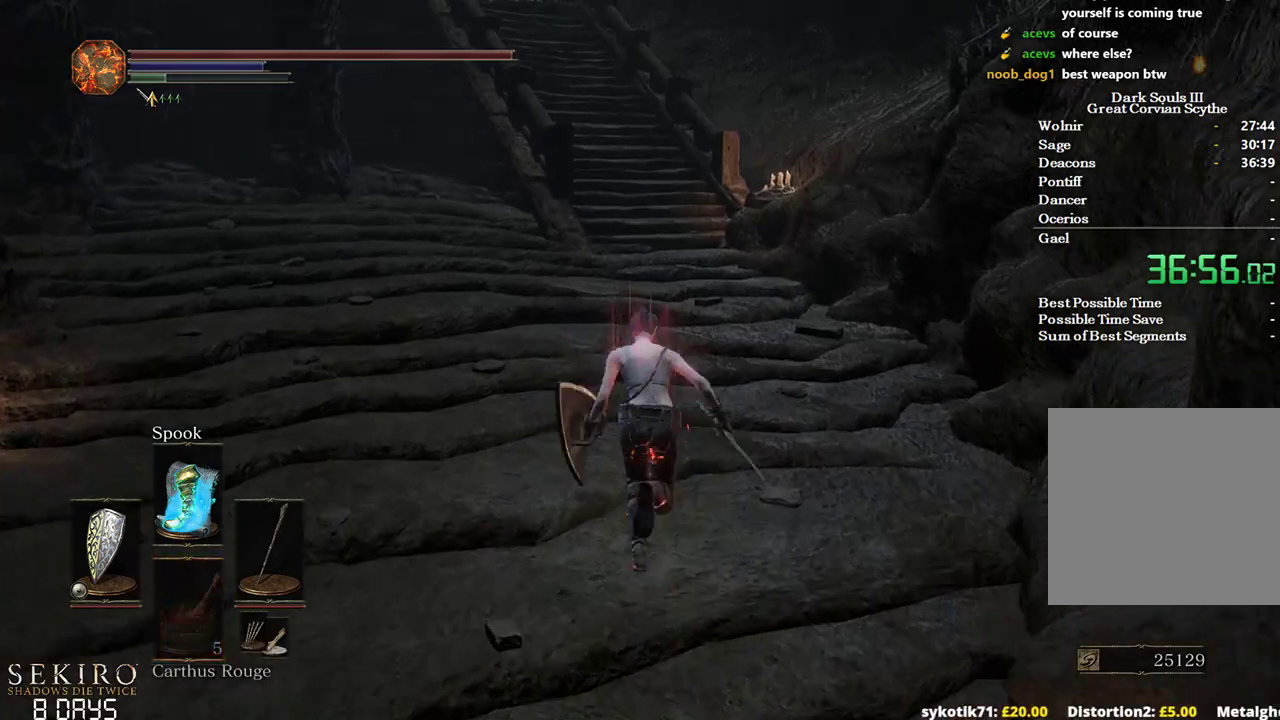
{"buttons": ["B"], "left_stick": "up", "right_stick": "center", "events": [[417, "DPAD_DOWN", "up"]]}
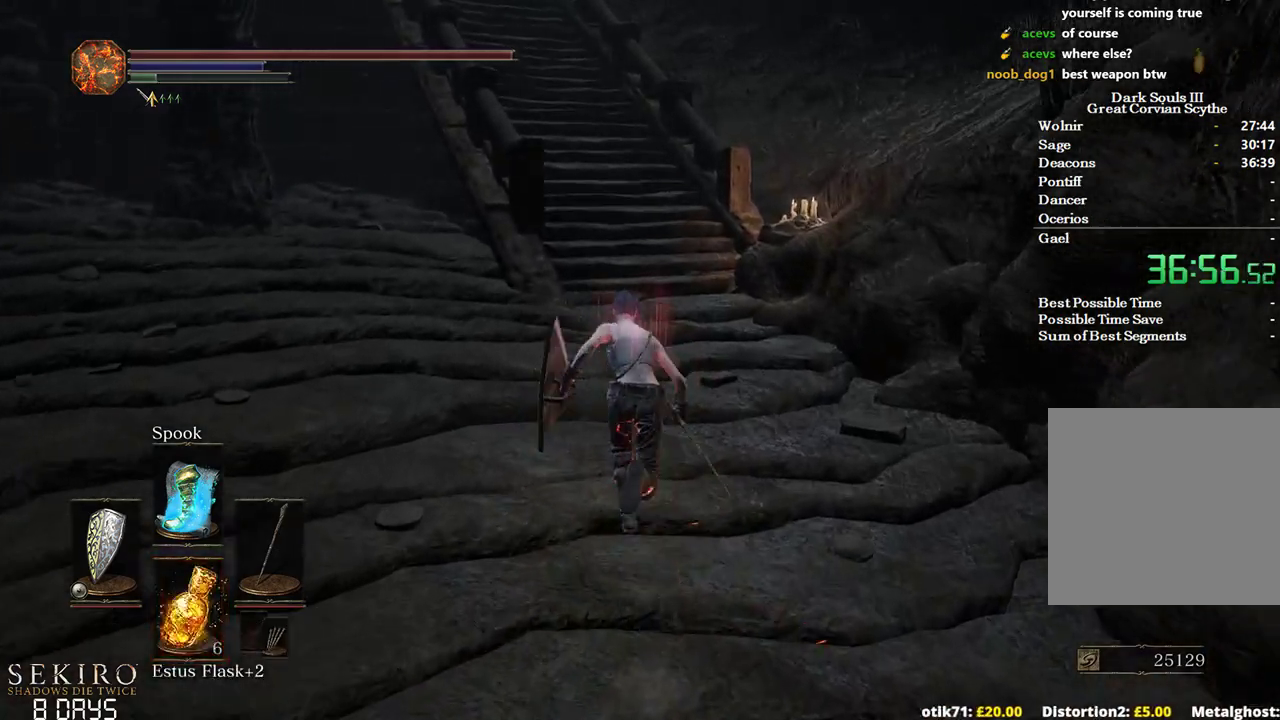
{"buttons": [], "left_stick": "up", "right_stick": "left", "events": [[133, "B", "up"], [267, "right_stick", "left"]]}
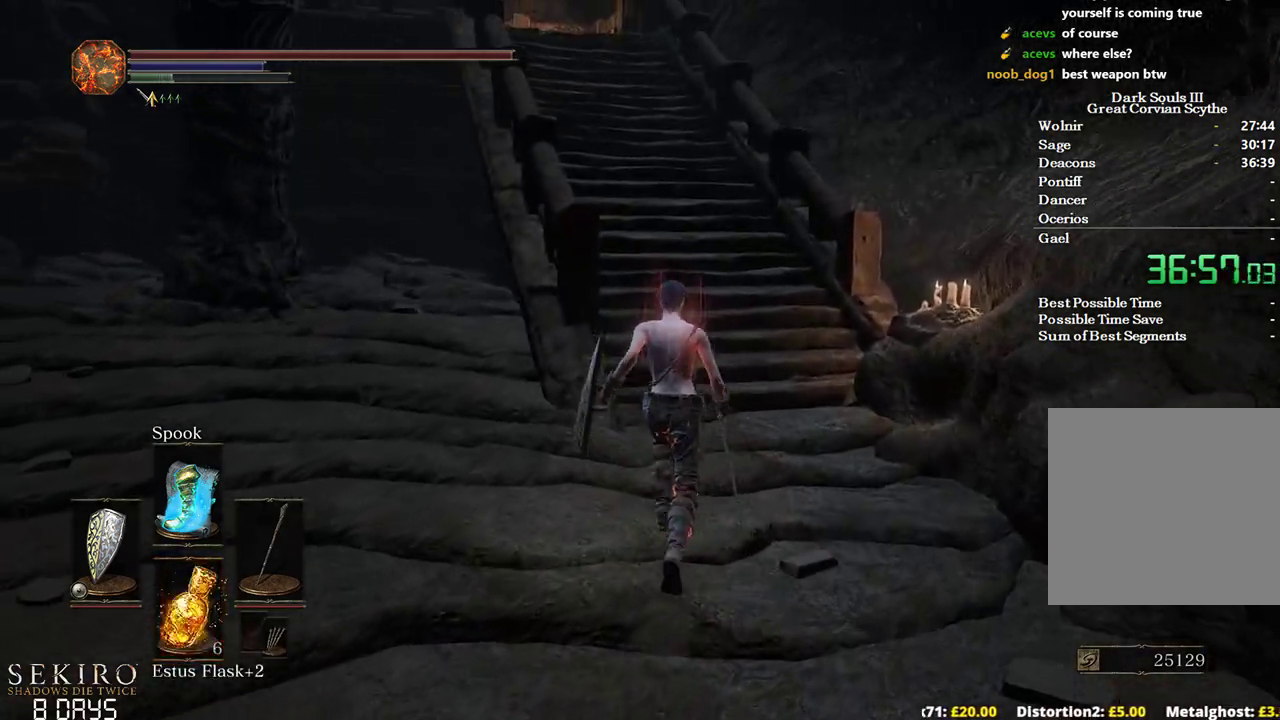
{"buttons": ["B"], "left_stick": "up", "right_stick": "down-left", "events": [[333, "right_stick", "down-left"], [500, "B", "down"]]}
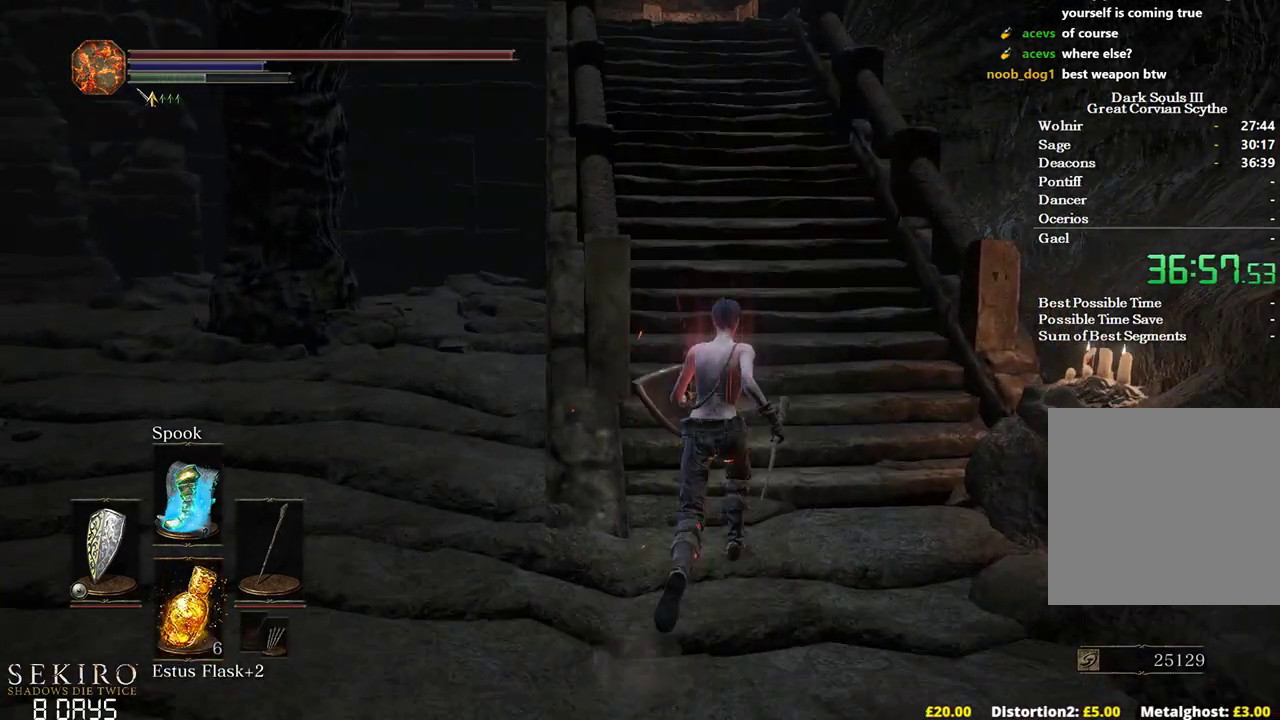
{"buttons": ["B"], "left_stick": "up", "right_stick": "down-left", "events": []}
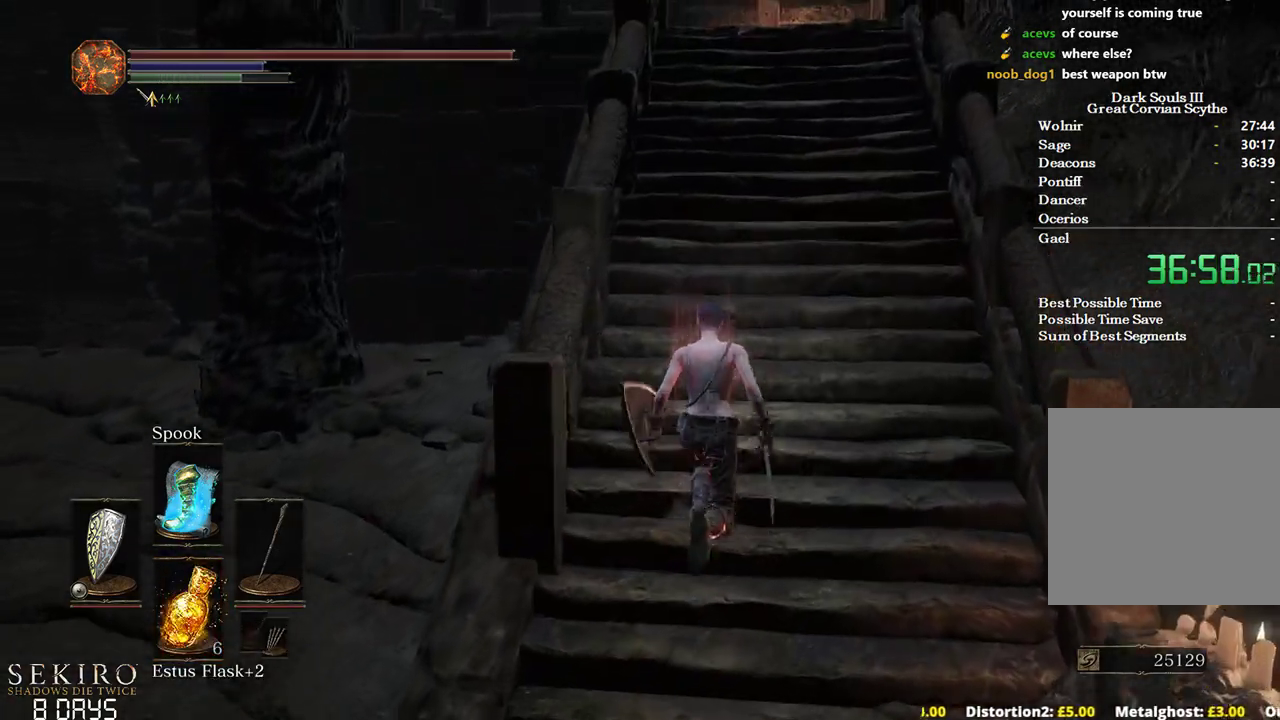
{"buttons": ["B"], "left_stick": "up", "right_stick": "center", "events": [[200, "right_stick", "center"]]}
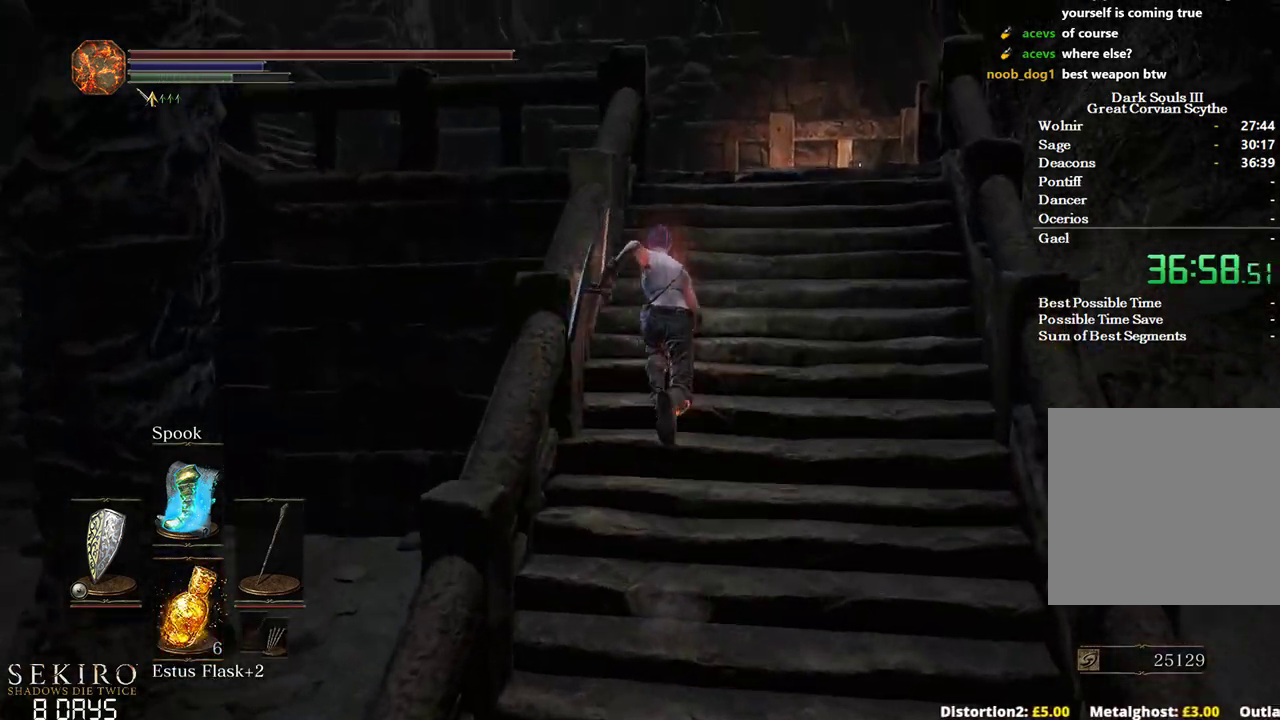
{"buttons": ["B"], "left_stick": "up", "right_stick": "left", "events": [[233, "right_stick", "left"]]}
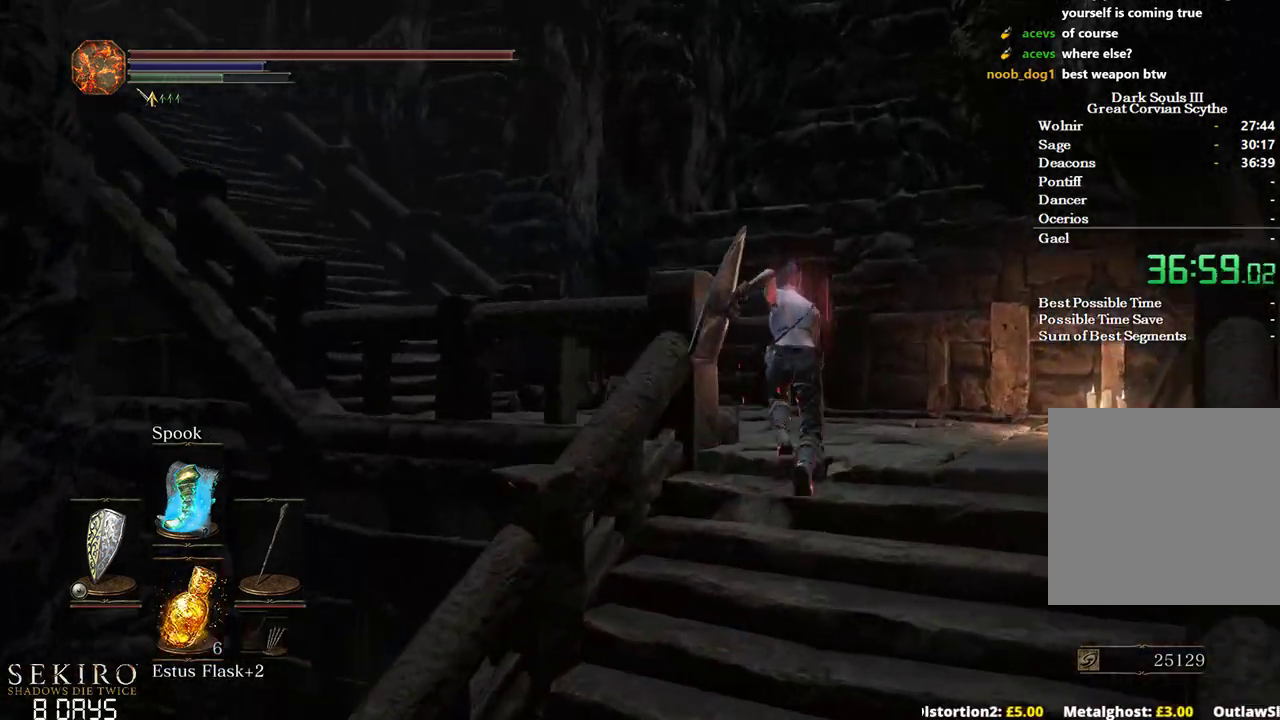
{"buttons": ["B"], "left_stick": "up", "right_stick": "center", "events": [[150, "right_stick", "down-left"], [350, "right_stick", "center"]]}